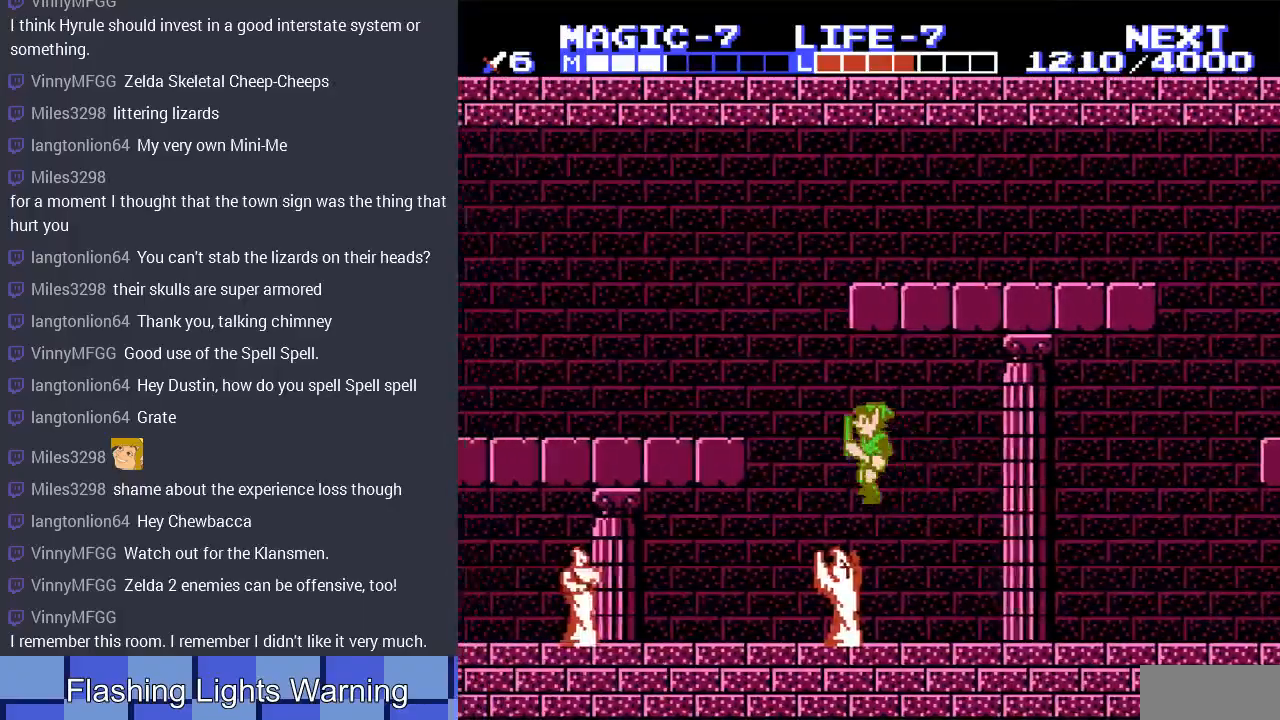
Gameplay with a controller (Nintendo layout); each line is a JSON object with the inputs held at the frame after it. "events" lists button and stick changes between this image and that frame as [ms after this image, input, new state], when the widget could be followed in between. Not read: L3 R3.
{"buttons": ["DPAD_LEFT"], "events": [[267, "A", "up"]]}
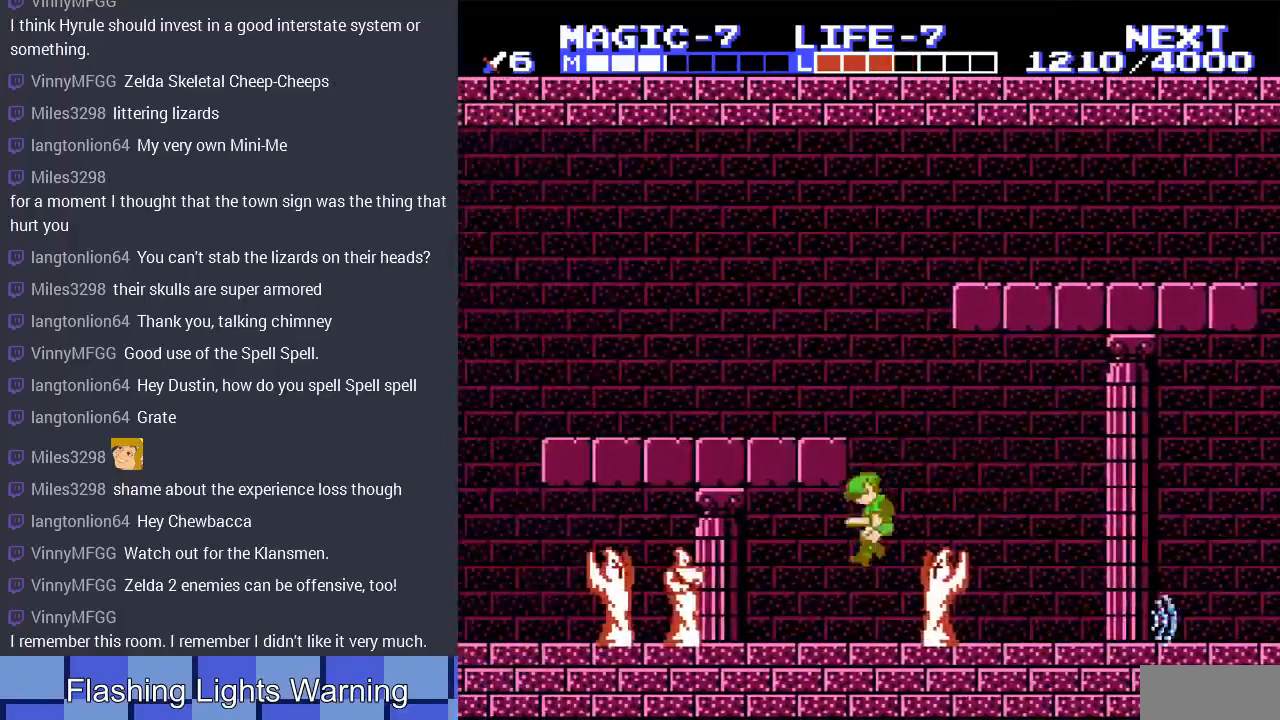
{"buttons": ["DPAD_LEFT"], "events": []}
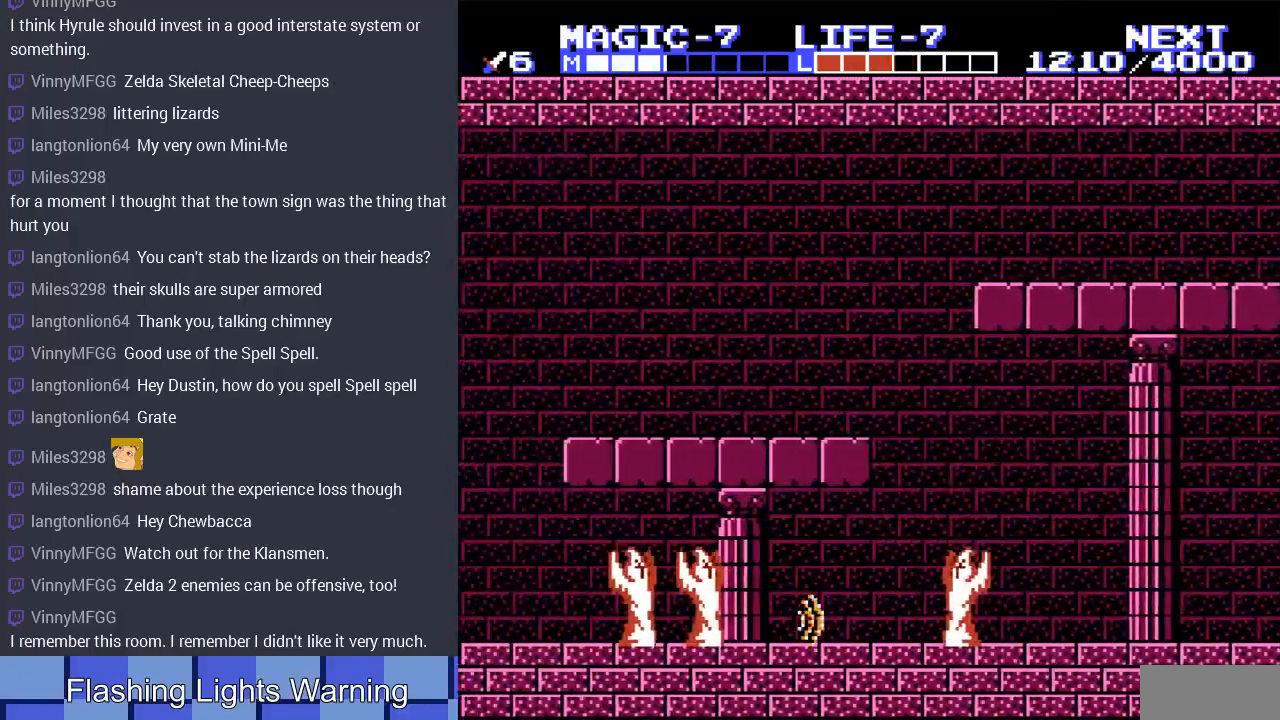
{"buttons": [], "events": [[267, "DPAD_LEFT", "up"], [300, "START", "down"], [467, "START", "up"]]}
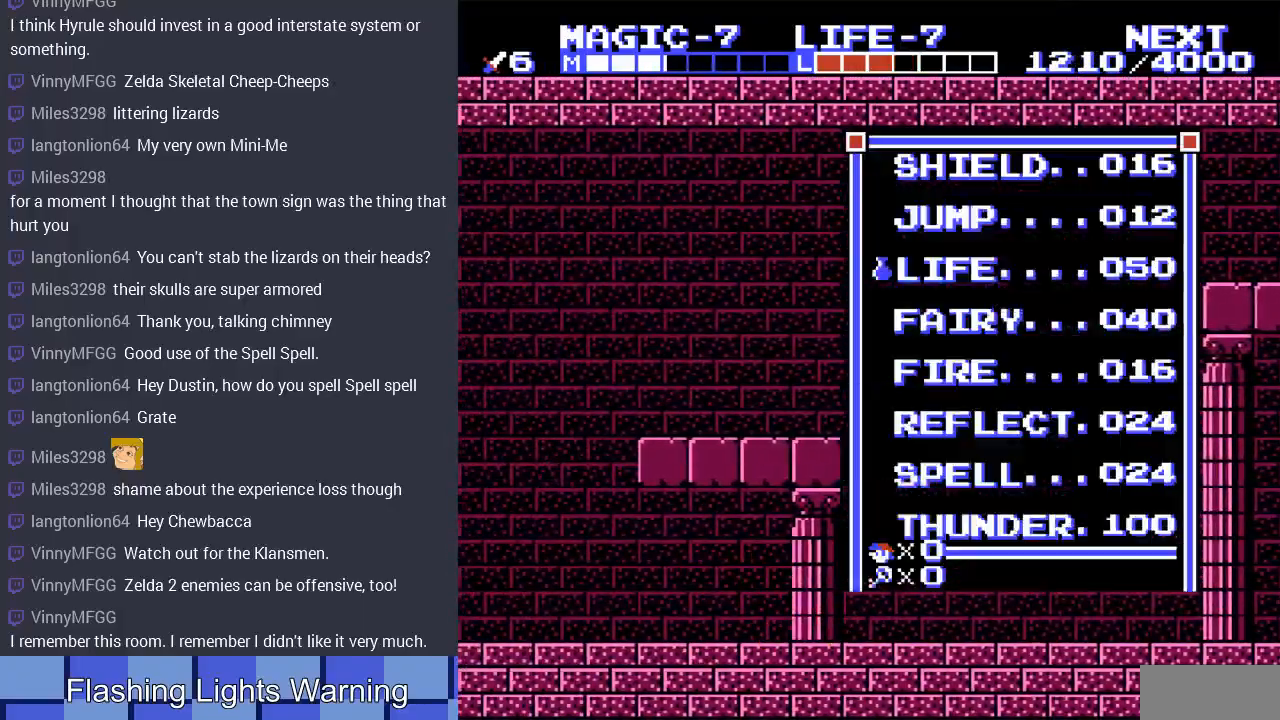
{"buttons": [], "events": [[367, "DPAD_DOWN", "down"], [500, "DPAD_DOWN", "up"]]}
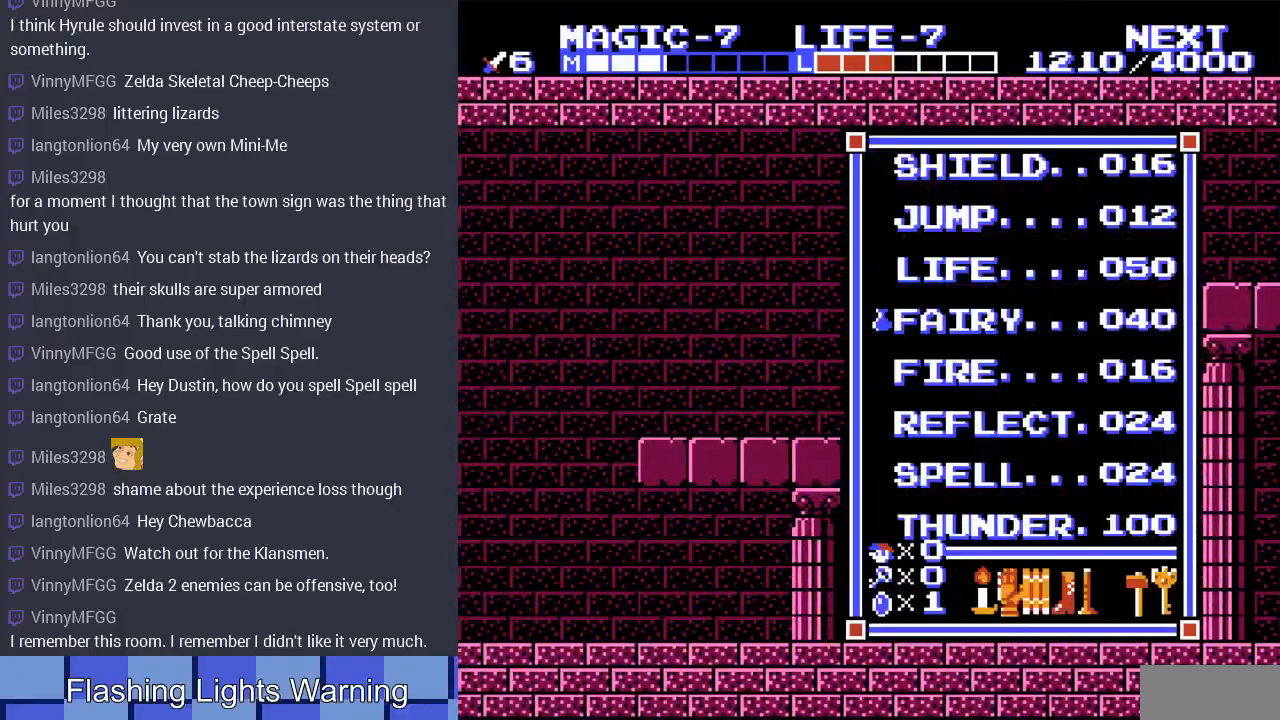
{"buttons": [], "events": [[67, "DPAD_DOWN", "down"], [167, "DPAD_DOWN", "up"], [233, "DPAD_DOWN", "down"], [333, "DPAD_DOWN", "up"], [367, "START", "down"], [500, "START", "up"]]}
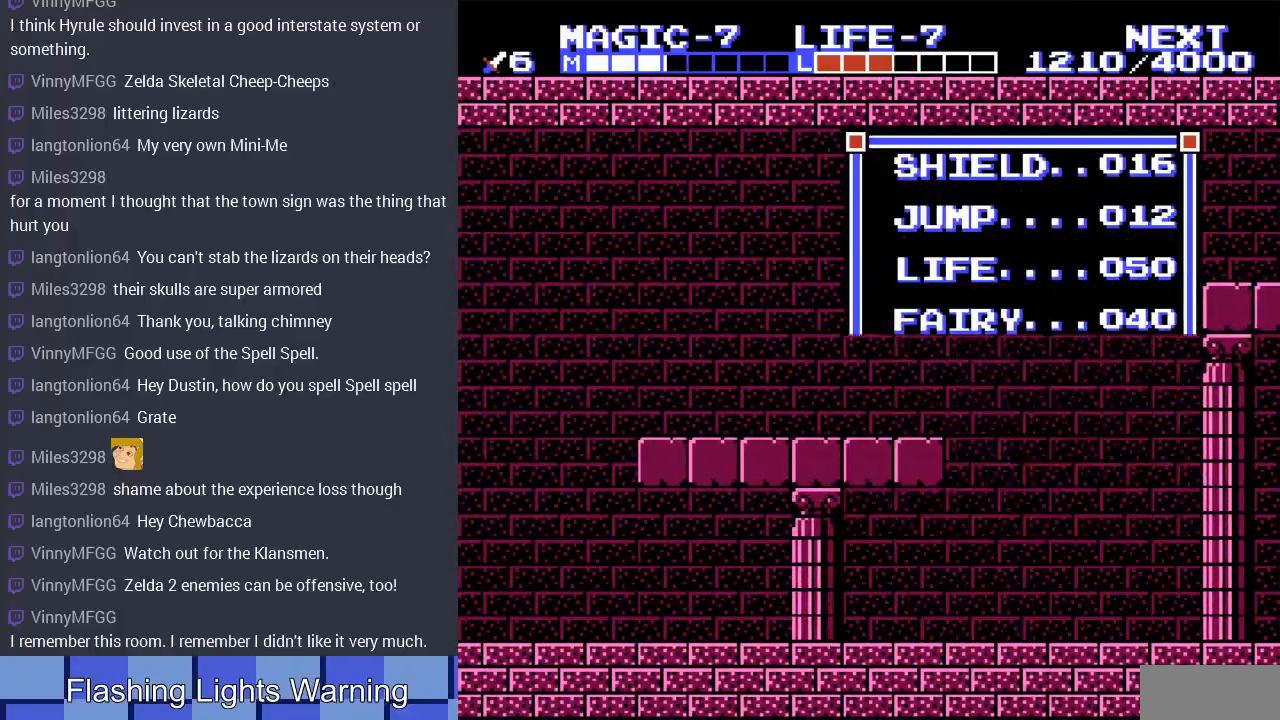
{"buttons": ["A", "DPAD_LEFT"], "events": [[100, "SELECT", "down"], [267, "SELECT", "up"], [400, "DPAD_LEFT", "down"], [467, "A", "down"]]}
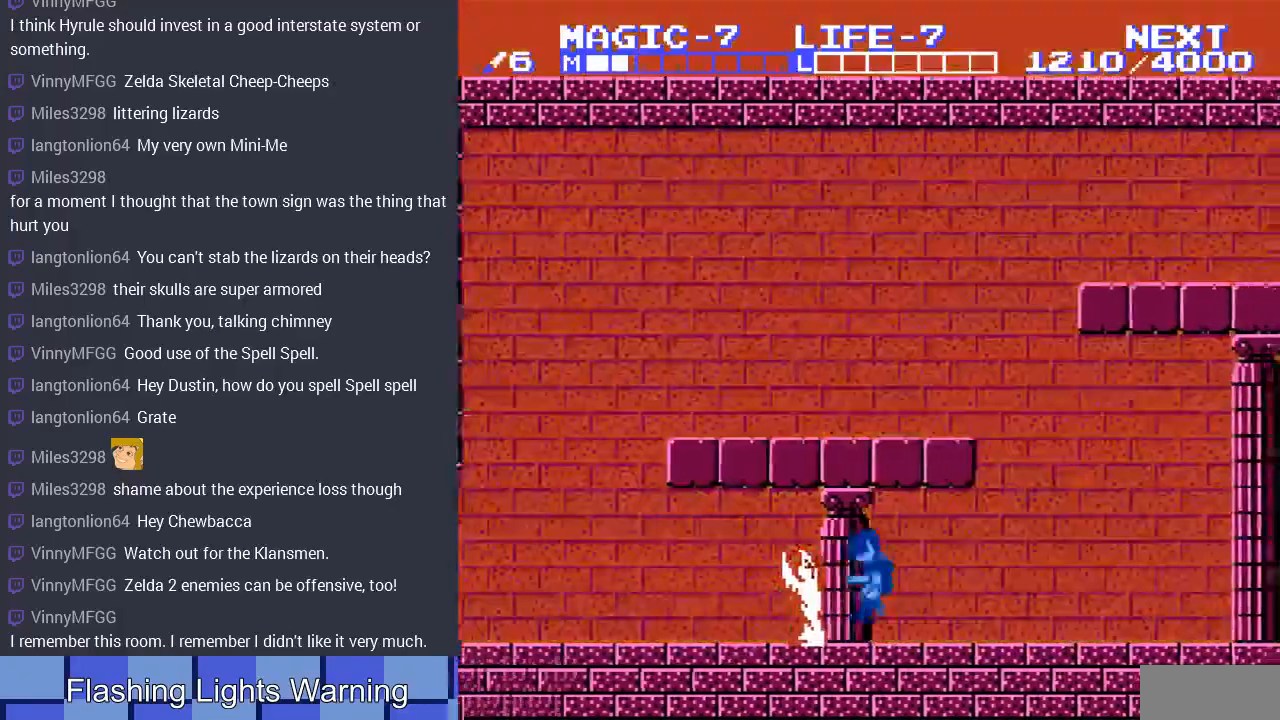
{"buttons": [], "events": [[233, "A", "up"], [300, "DPAD_LEFT", "up"]]}
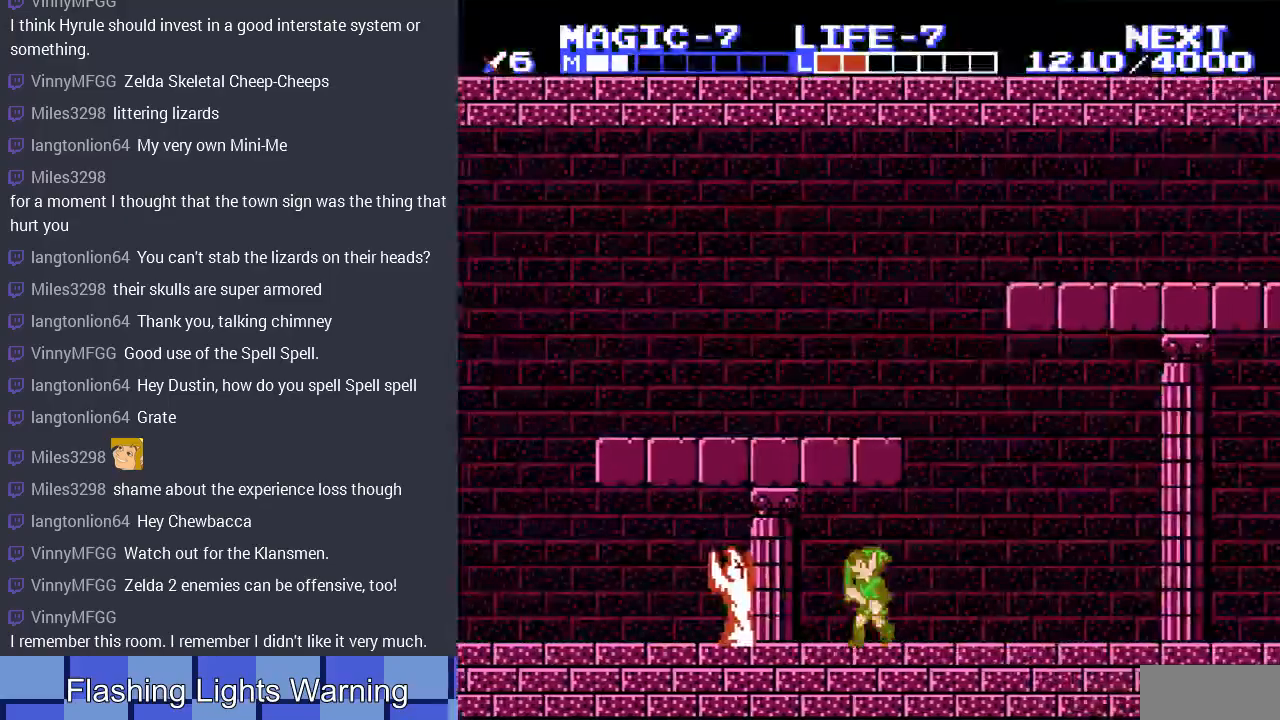
{"buttons": ["DPAD_LEFT"], "events": [[133, "DPAD_DOWN", "down"], [267, "DPAD_LEFT", "down"], [400, "DPAD_DOWN", "up"]]}
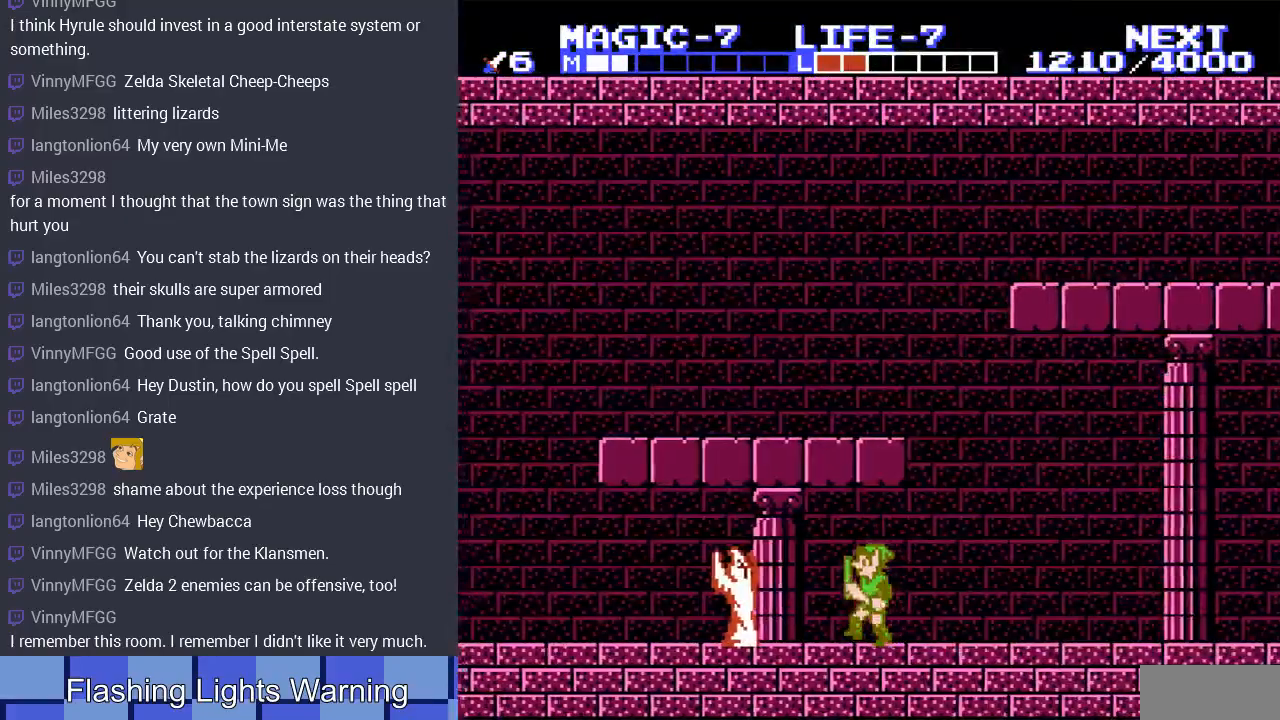
{"buttons": ["DPAD_DOWN"], "events": [[133, "DPAD_LEFT", "up"], [333, "DPAD_DOWN", "down"]]}
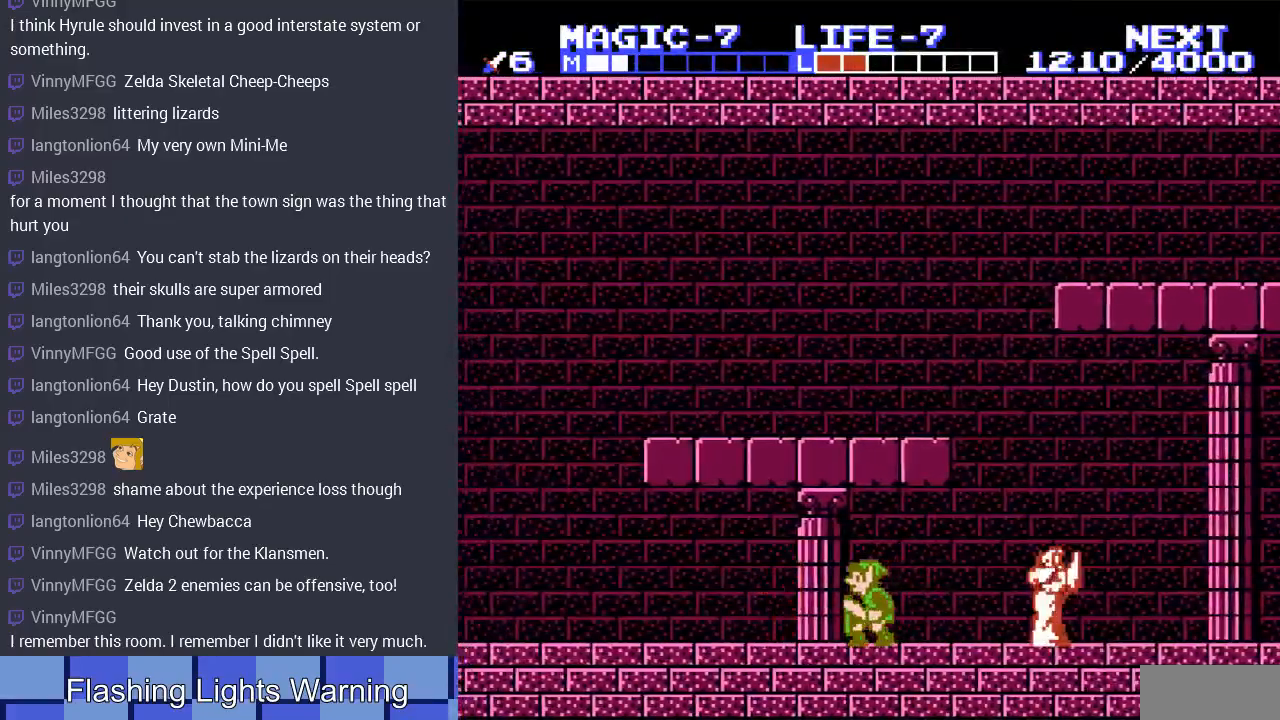
{"buttons": ["A"], "events": [[333, "A", "down"], [367, "DPAD_DOWN", "up"]]}
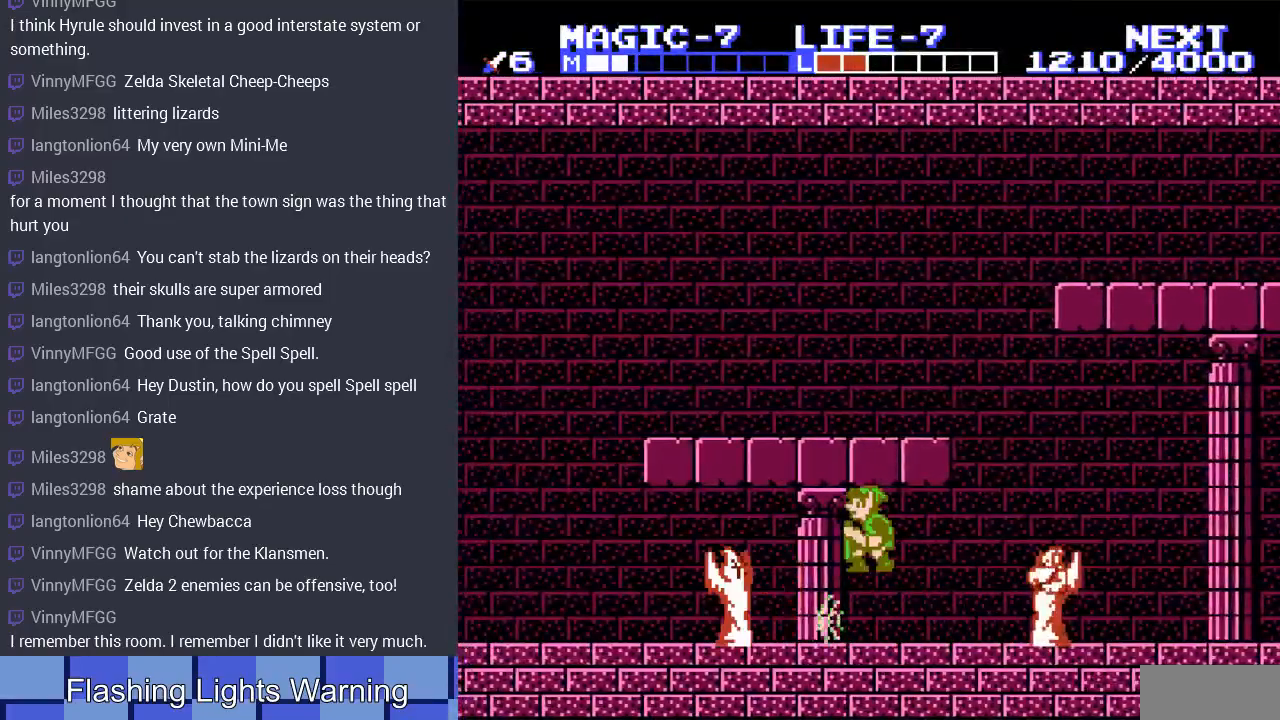
{"buttons": ["DPAD_DOWN"], "events": [[167, "A", "up"], [367, "DPAD_DOWN", "down"]]}
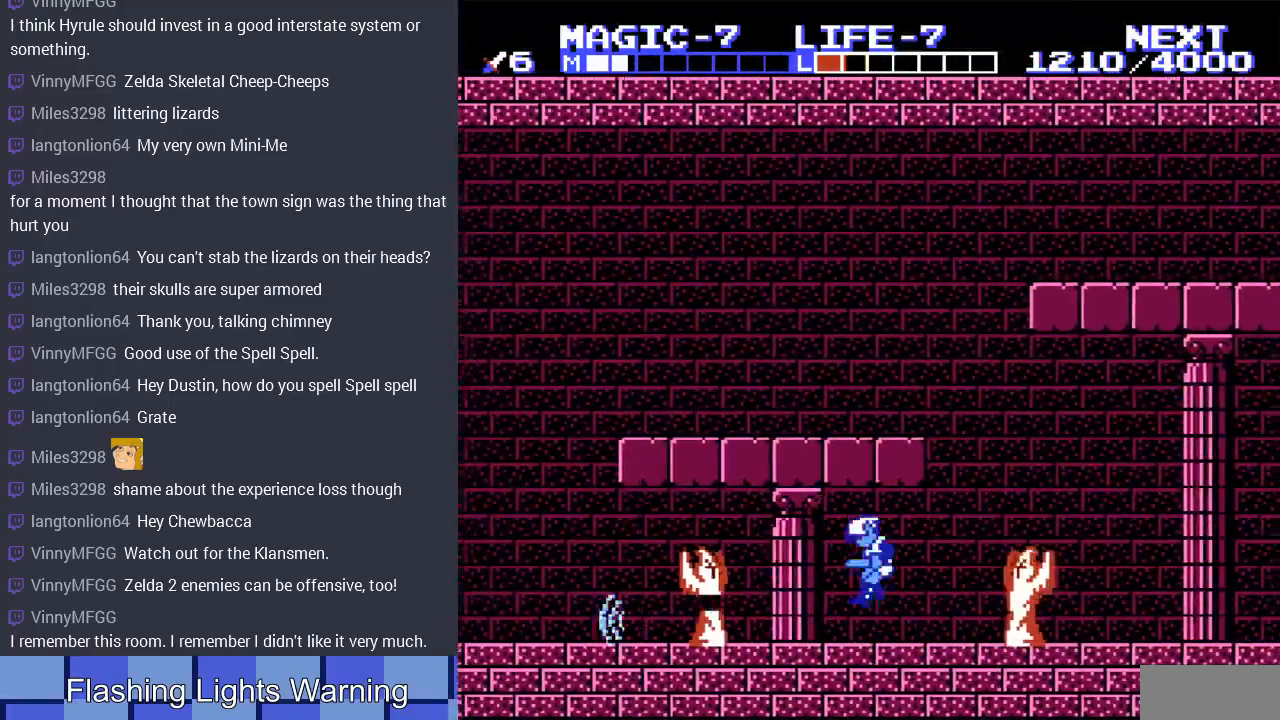
{"buttons": ["DPAD_LEFT"], "events": [[200, "DPAD_DOWN", "up"], [200, "DPAD_LEFT", "down"]]}
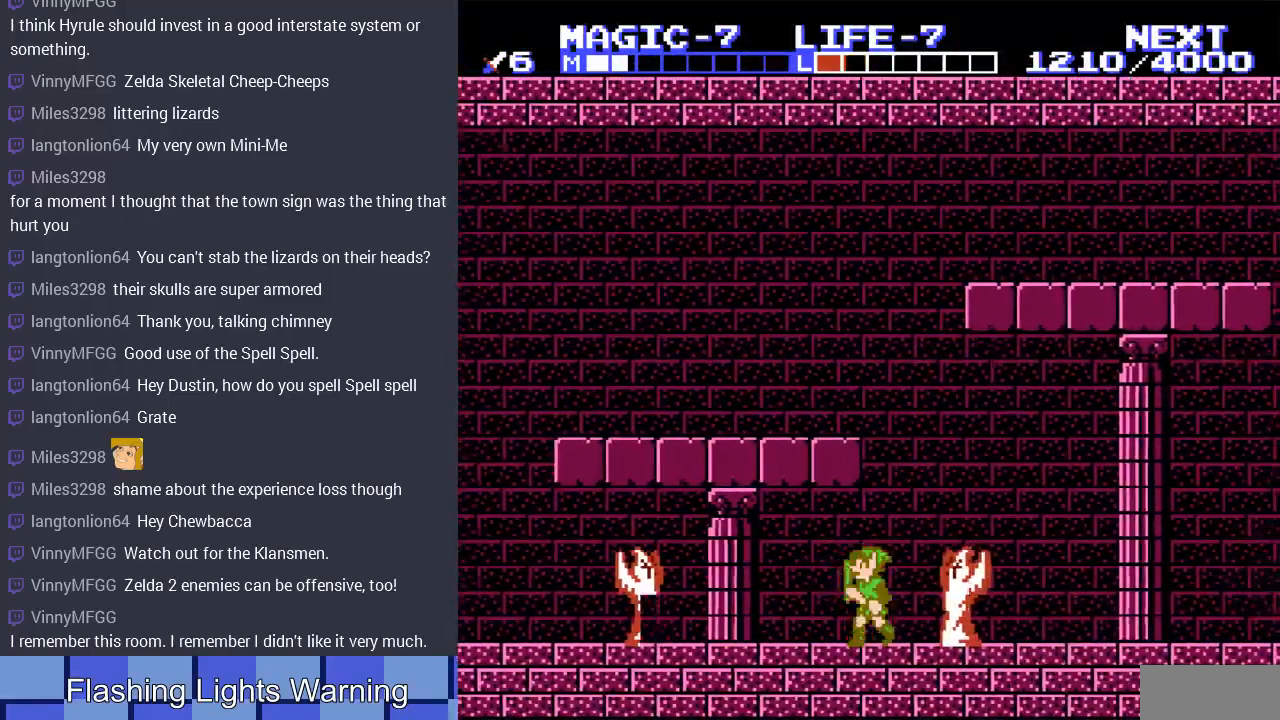
{"buttons": ["DPAD_LEFT"], "events": []}
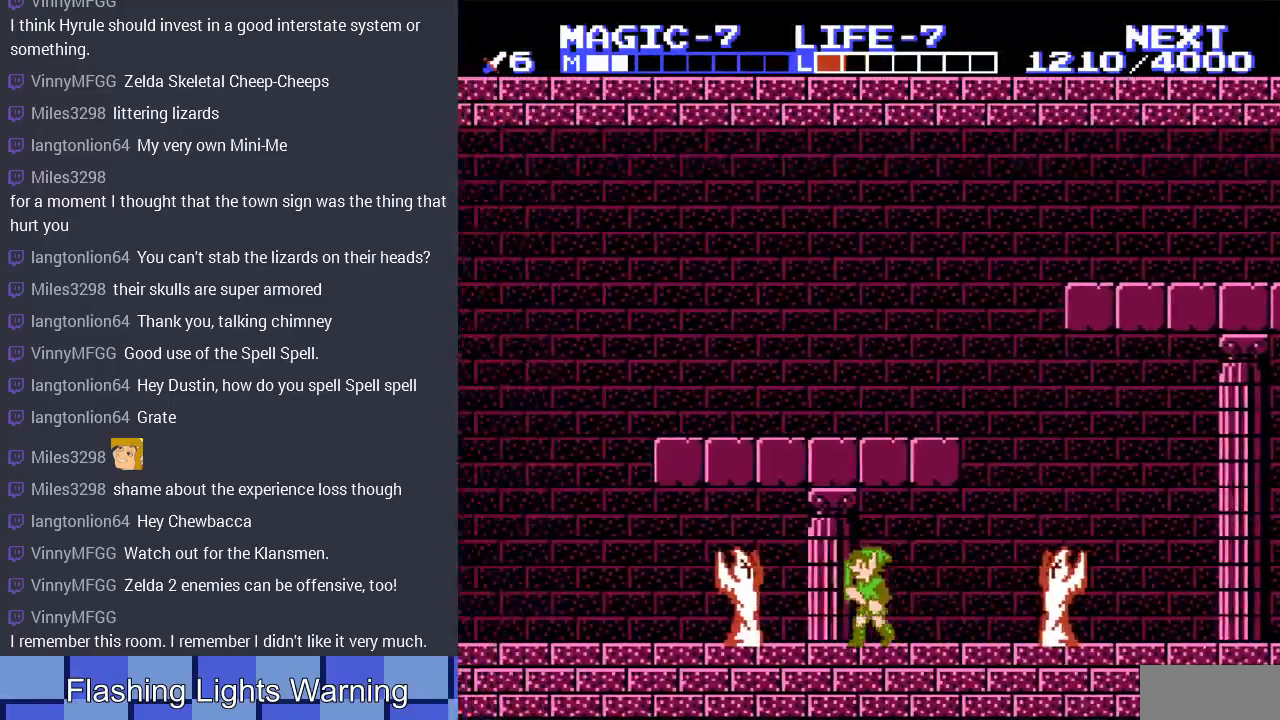
{"buttons": ["A", "DPAD_LEFT"], "events": [[233, "A", "down"]]}
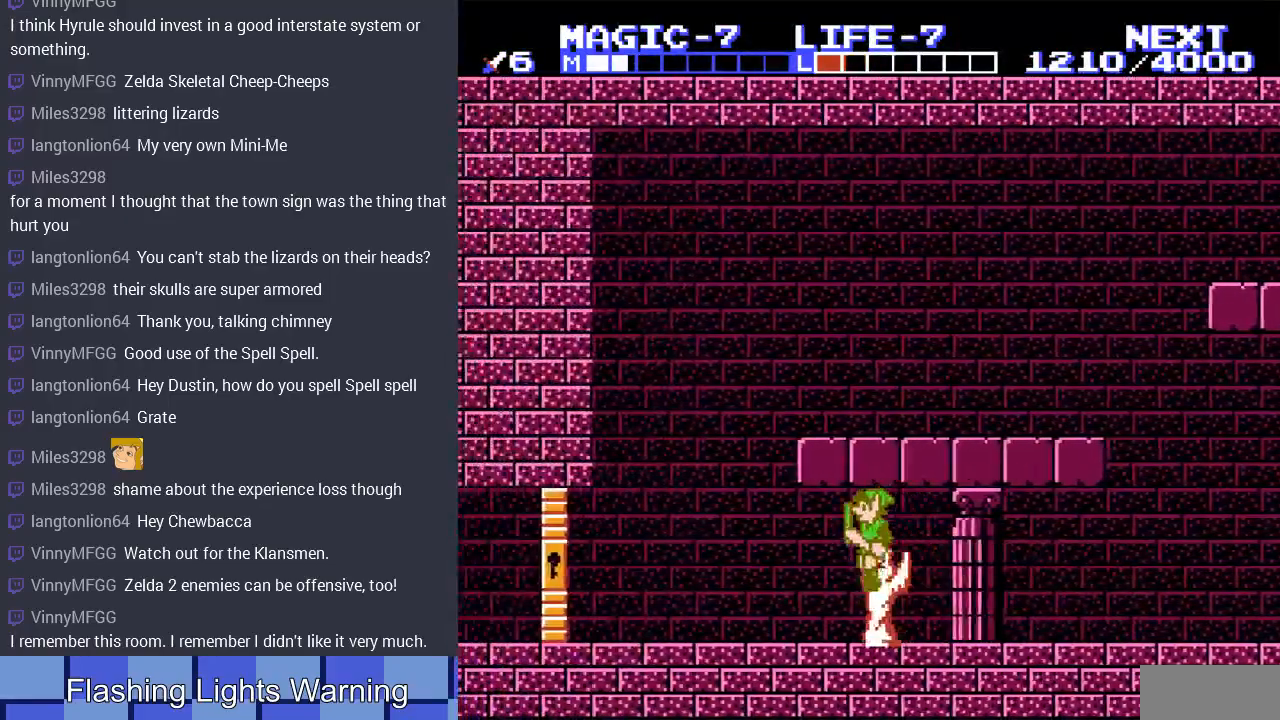
{"buttons": ["DPAD_LEFT"], "events": [[133, "A", "up"]]}
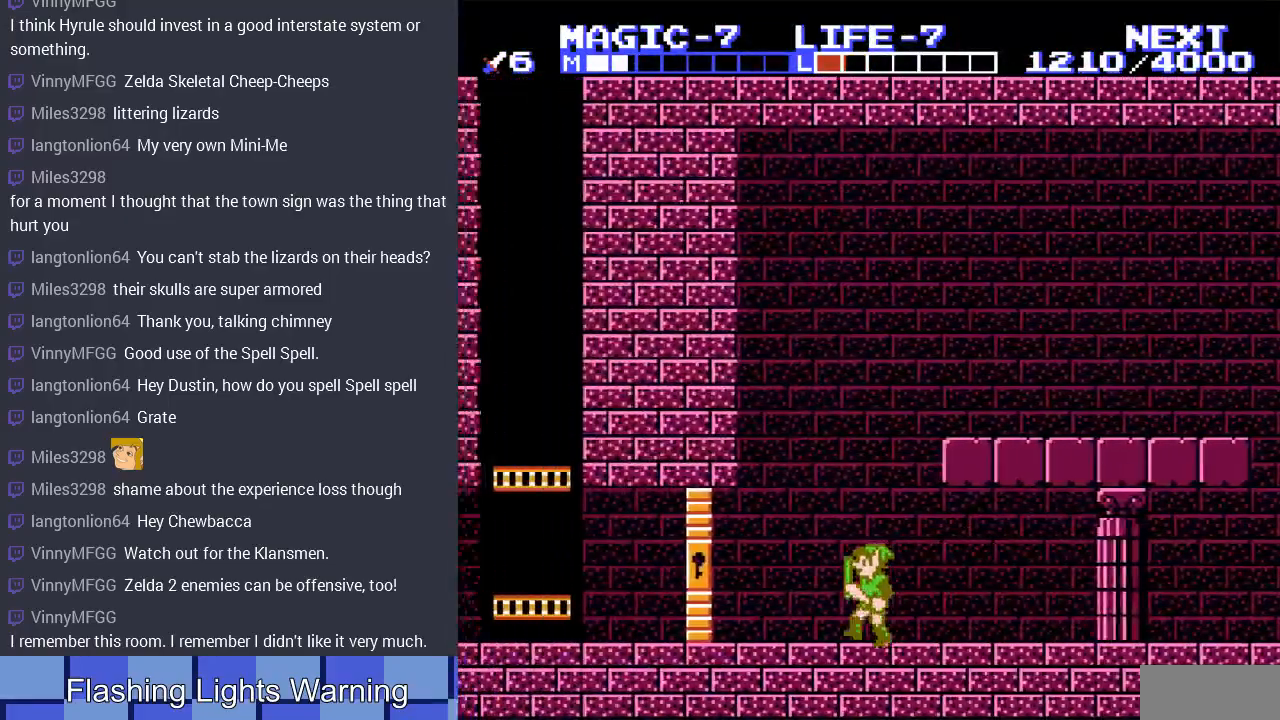
{"buttons": ["DPAD_LEFT"], "events": []}
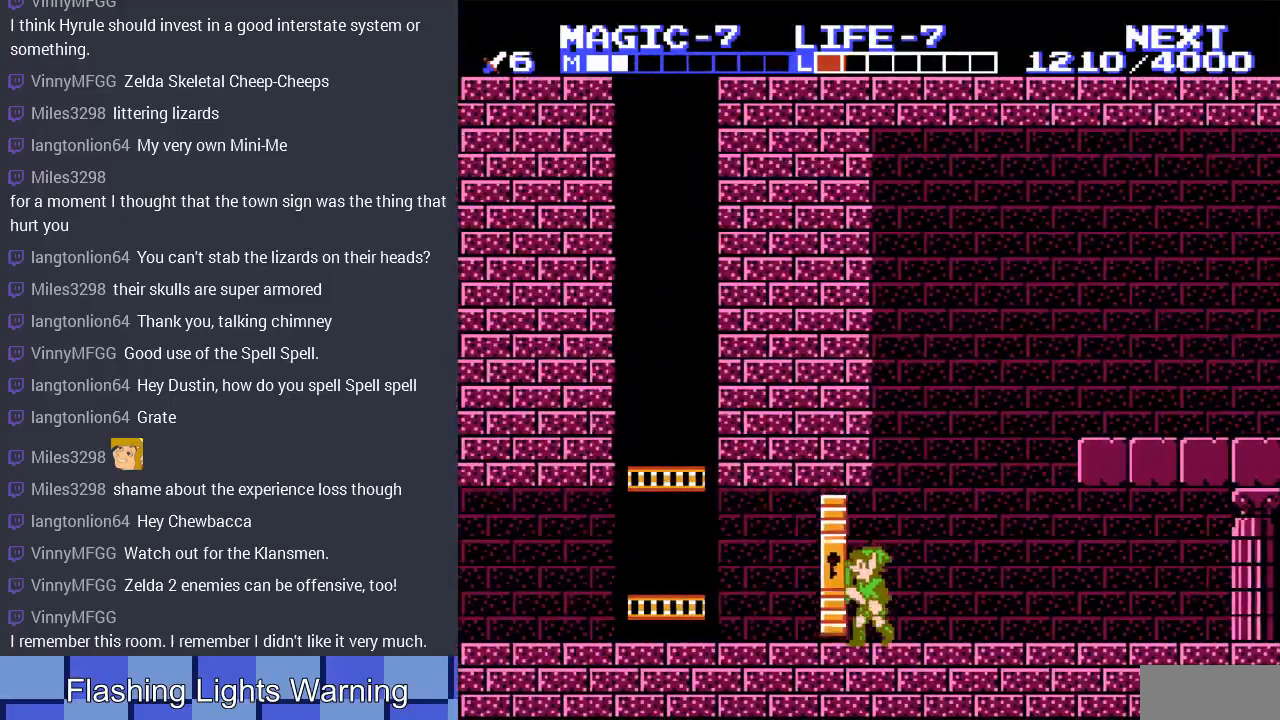
{"buttons": ["DPAD_LEFT"], "events": []}
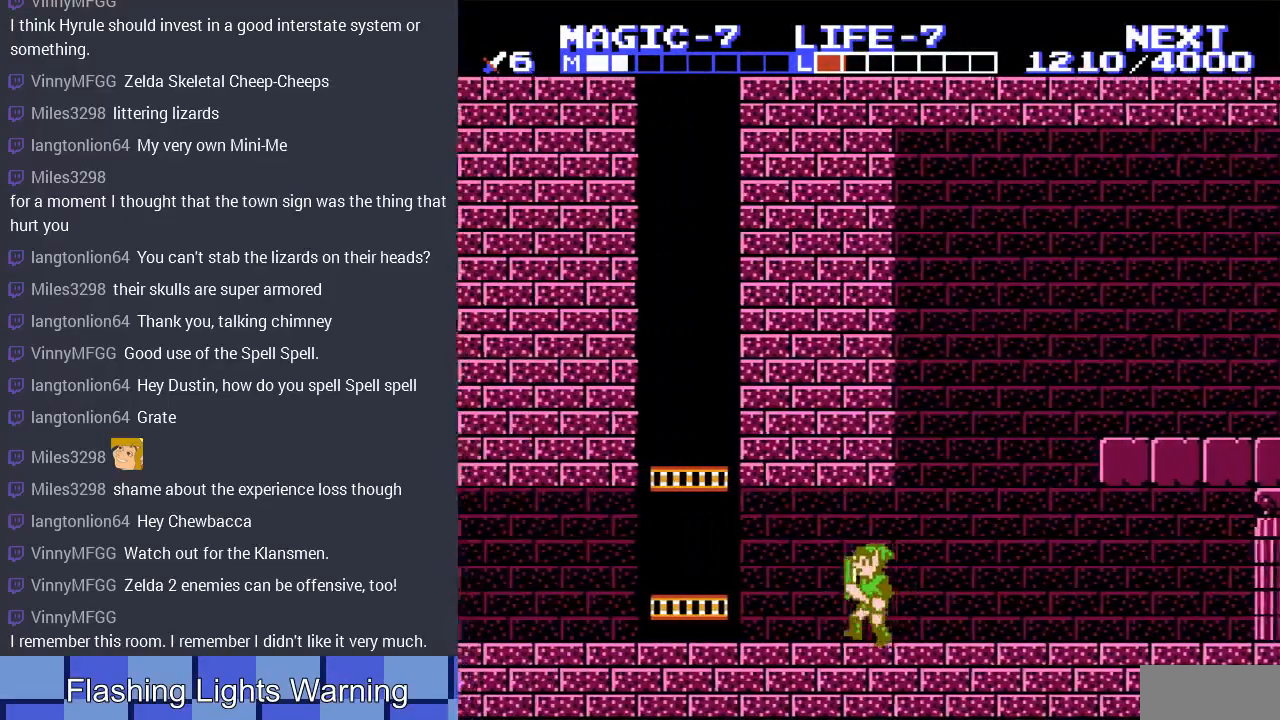
{"buttons": ["DPAD_LEFT"], "events": []}
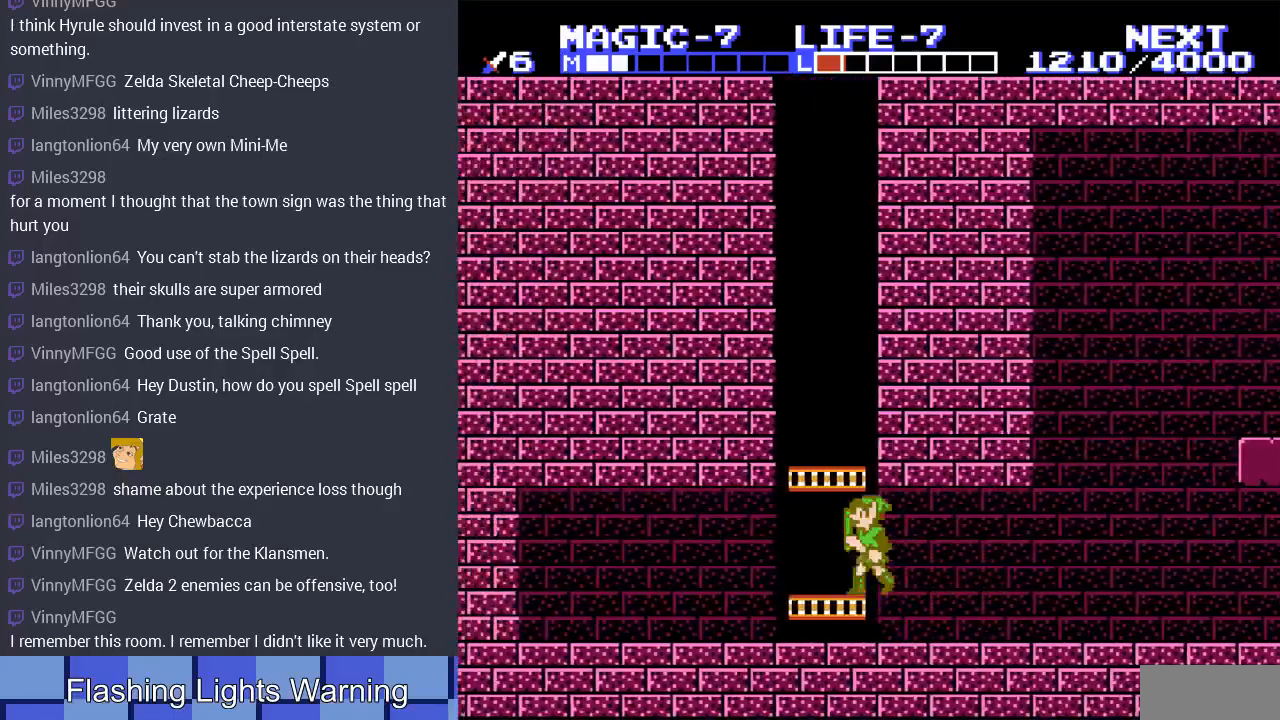
{"buttons": ["DPAD_RIGHT"], "events": [[167, "DPAD_LEFT", "up"], [200, "DPAD_RIGHT", "down"]]}
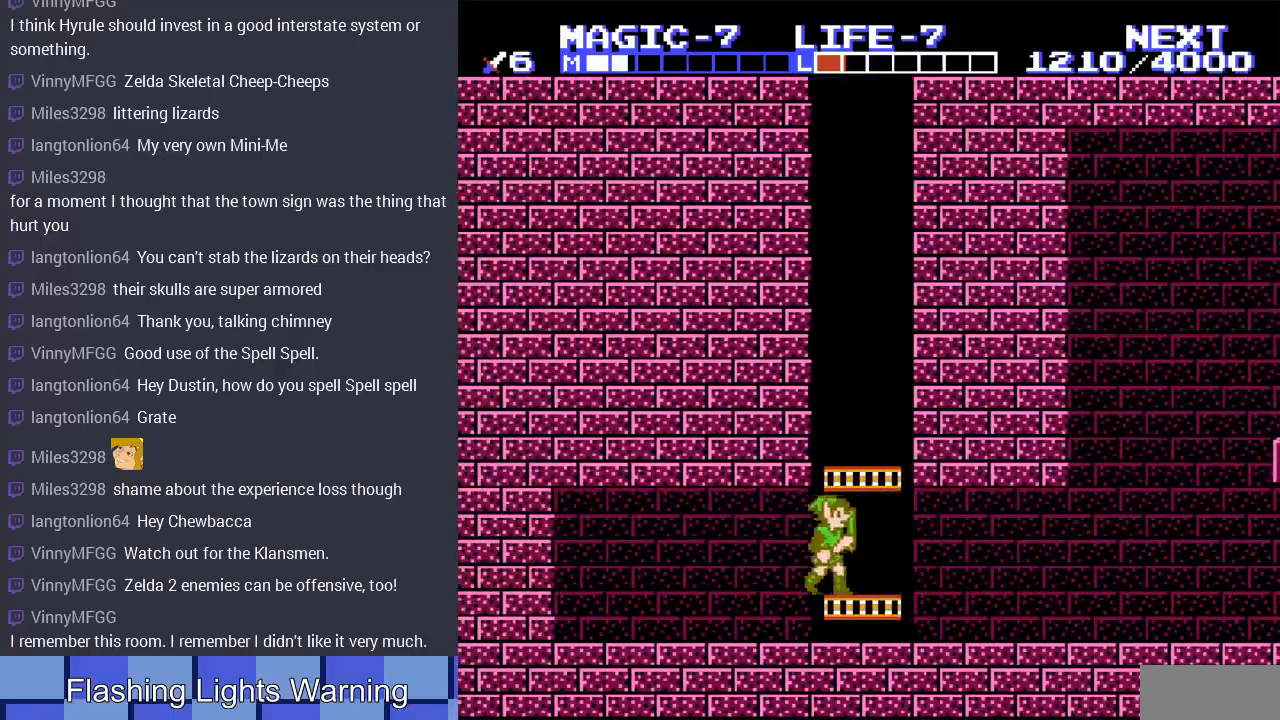
{"buttons": ["DPAD_RIGHT"], "events": []}
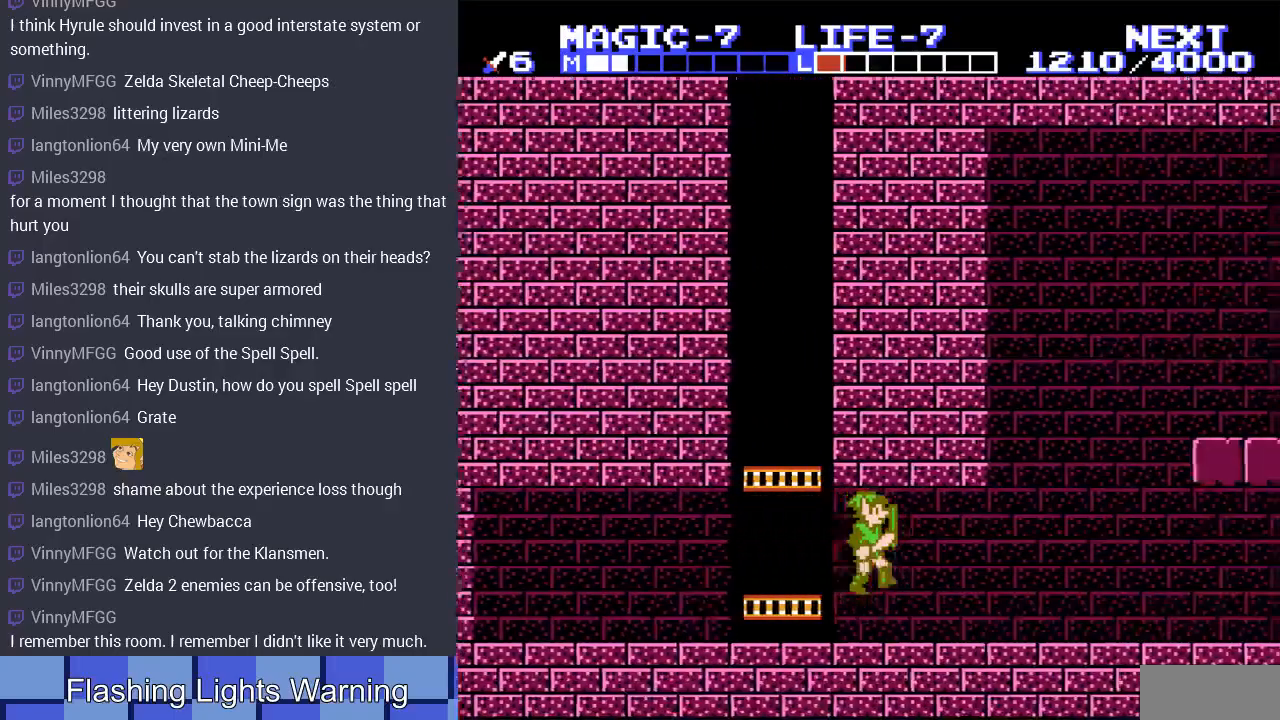
{"buttons": [], "events": [[300, "DPAD_RIGHT", "up"]]}
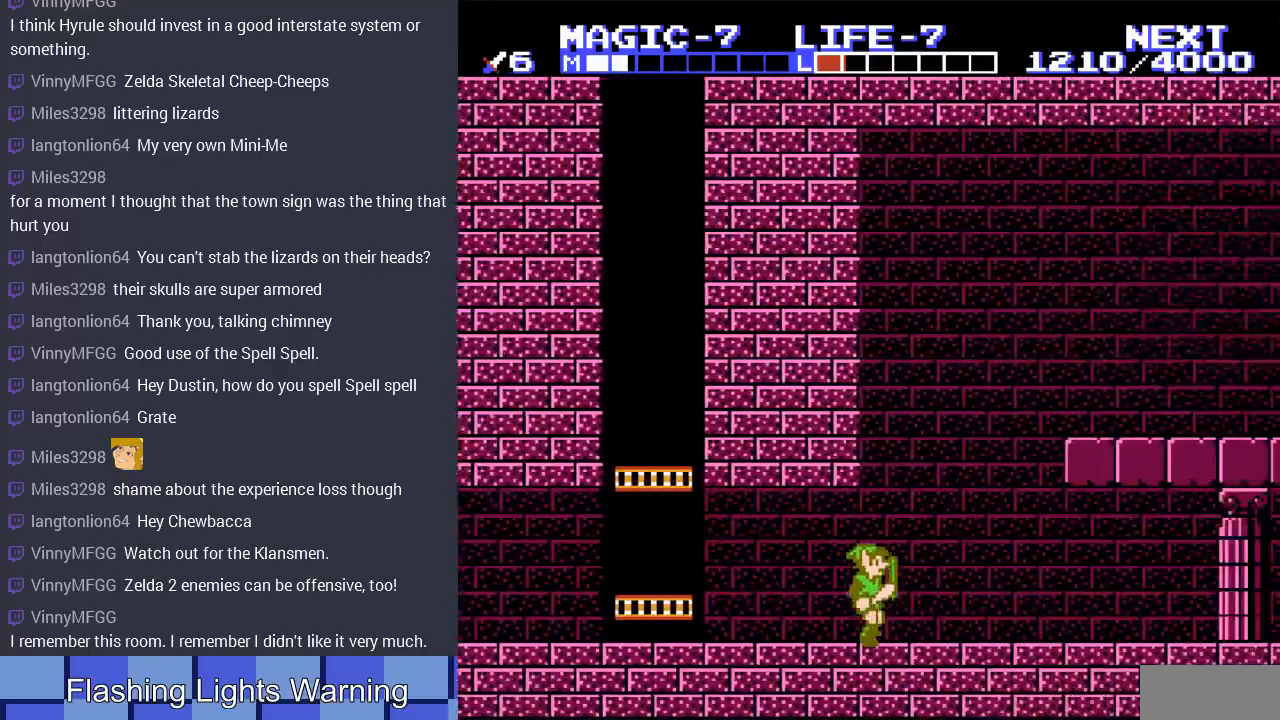
{"buttons": ["DPAD_RIGHT"], "events": [[200, "DPAD_RIGHT", "down"]]}
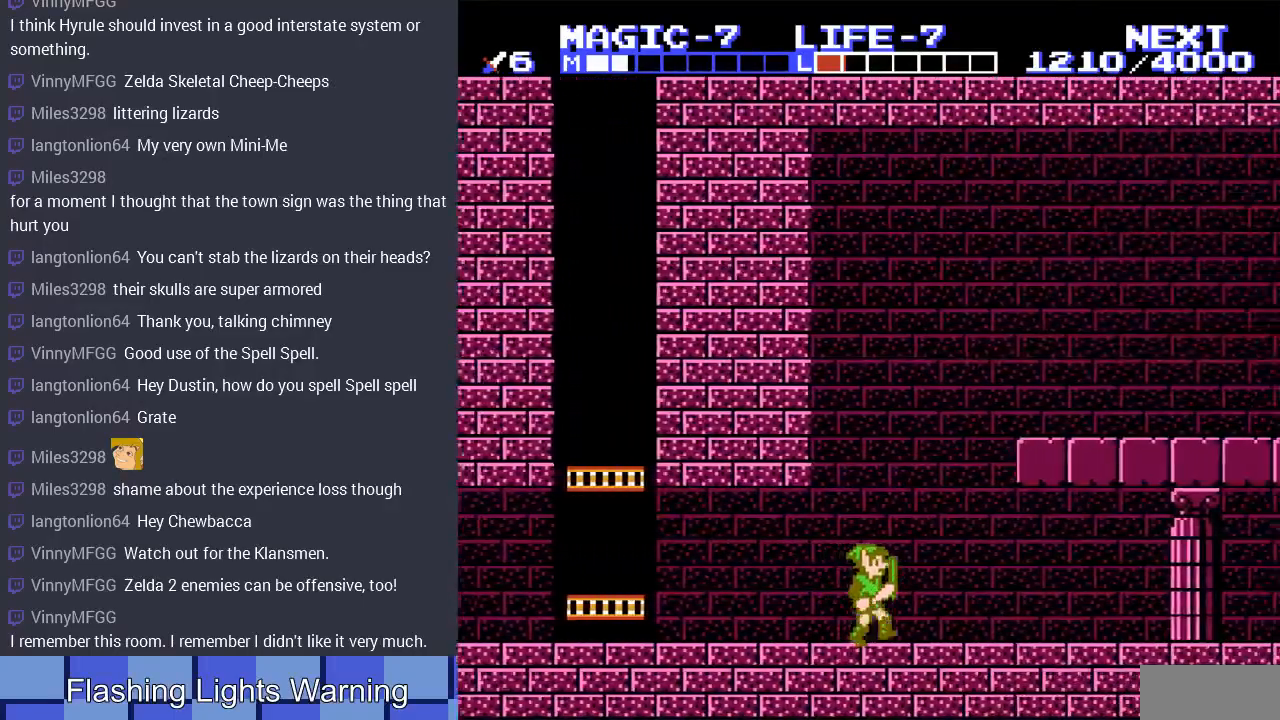
{"buttons": ["DPAD_RIGHT"], "events": []}
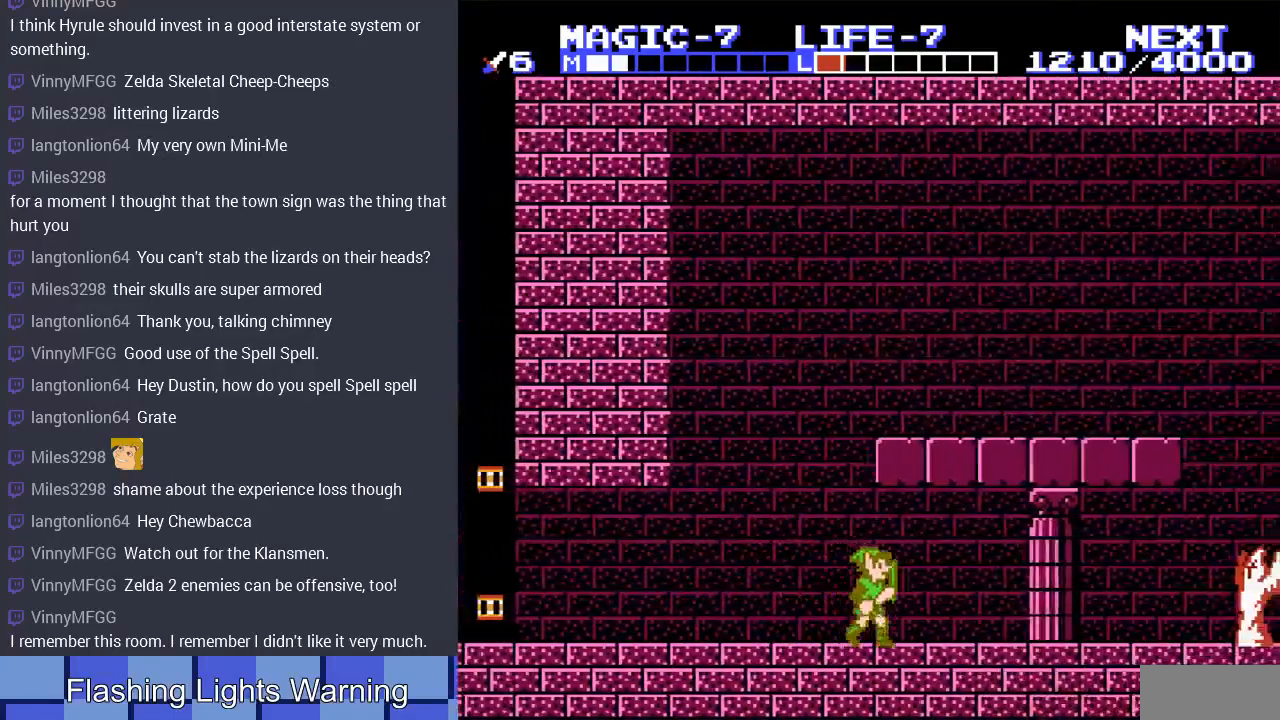
{"buttons": ["DPAD_UP"], "events": [[267, "DPAD_RIGHT", "up"], [400, "DPAD_LEFT", "down"], [500, "DPAD_LEFT", "up"], [500, "DPAD_UP", "down"]]}
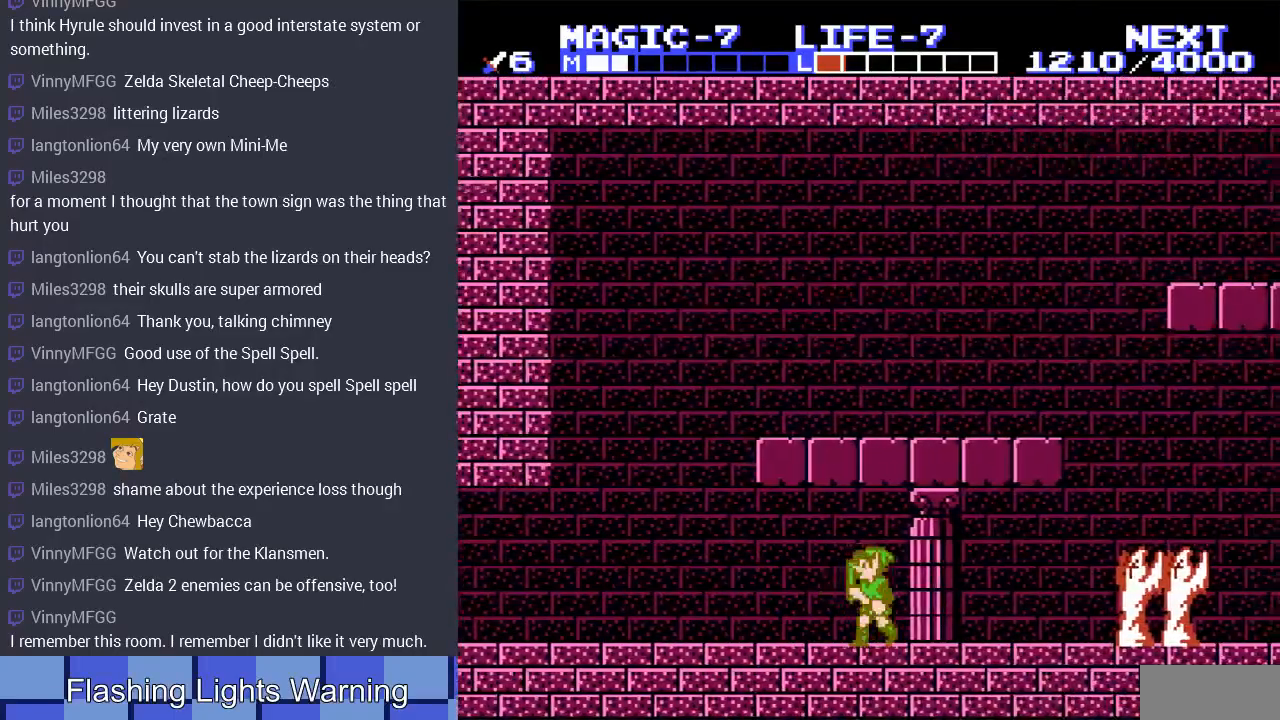
{"buttons": ["DPAD_DOWN"], "events": [[33, "DPAD_RIGHT", "down"], [33, "DPAD_UP", "up"], [167, "DPAD_DOWN", "down"], [167, "DPAD_RIGHT", "up"]]}
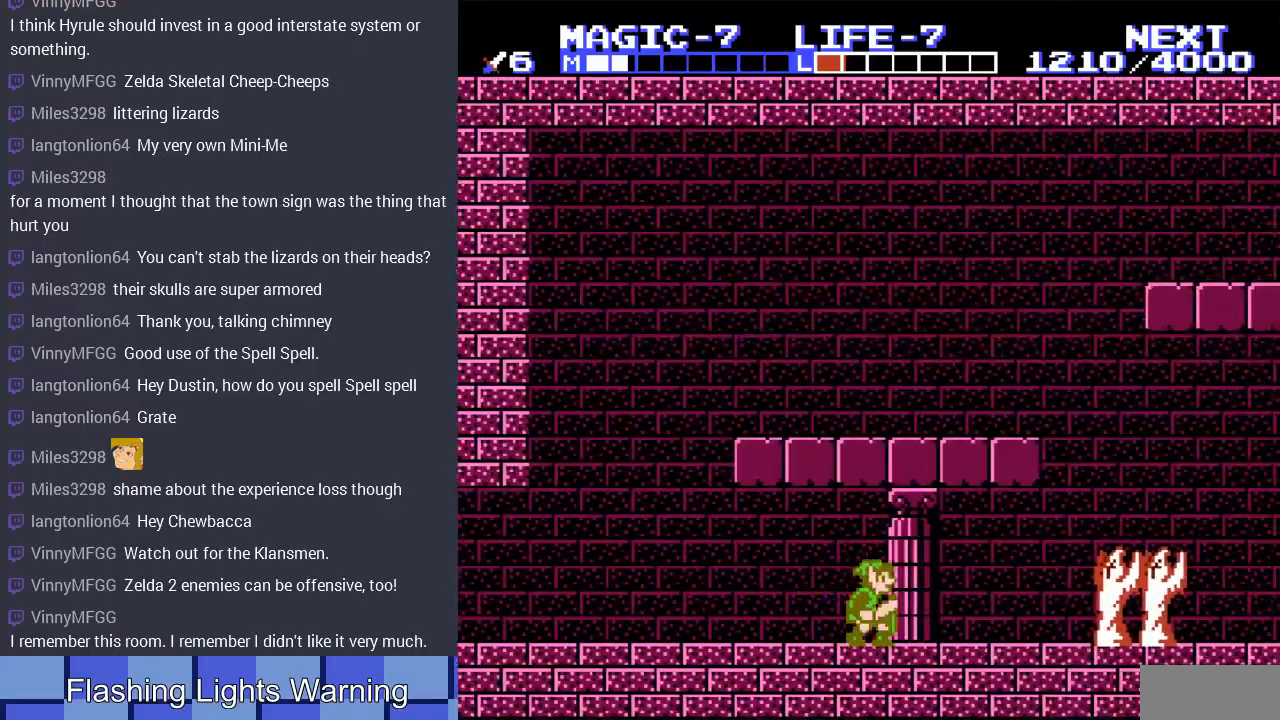
{"buttons": ["DPAD_DOWN"], "events": []}
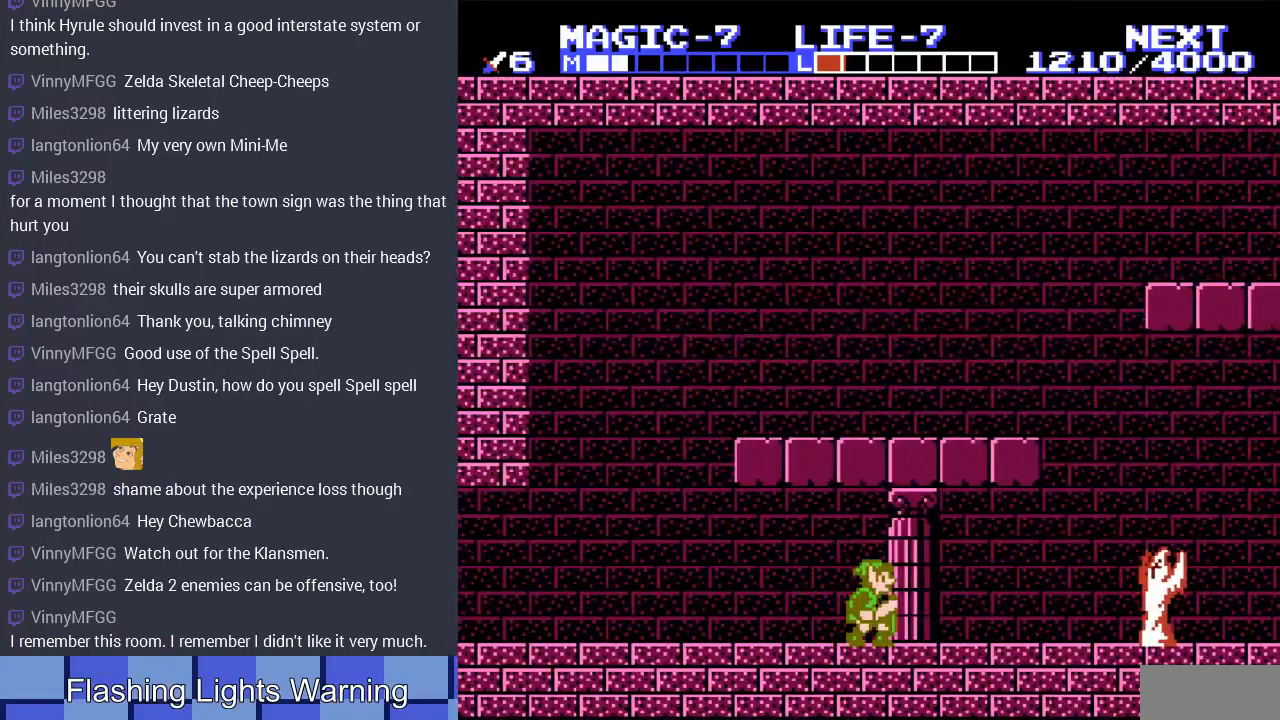
{"buttons": ["DPAD_DOWN"], "events": []}
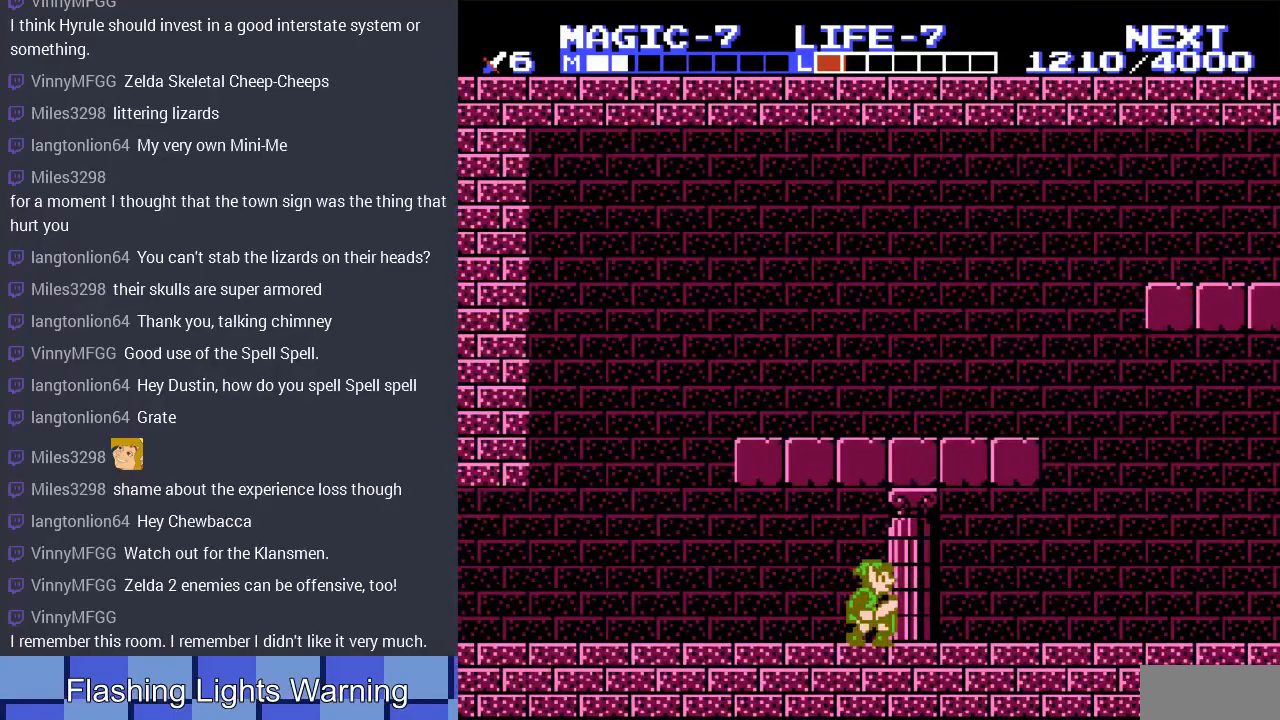
{"buttons": ["DPAD_DOWN"], "events": []}
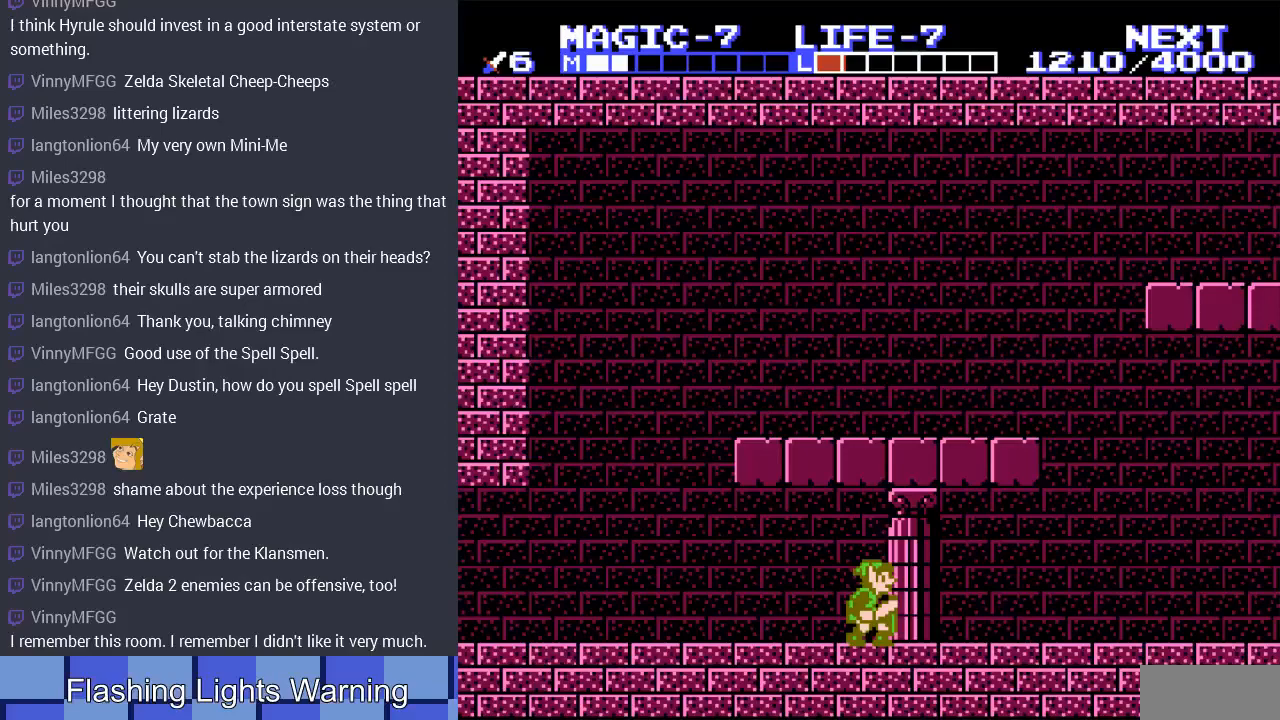
{"buttons": ["DPAD_DOWN"], "events": []}
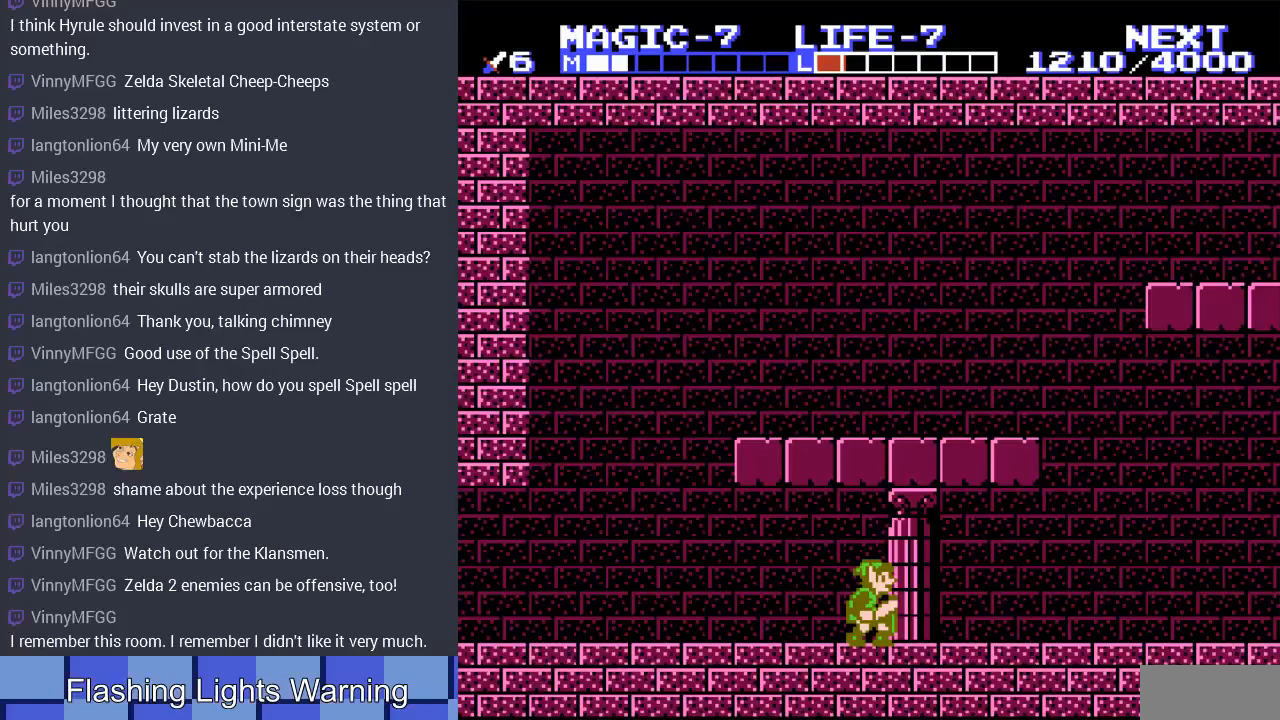
{"buttons": ["DPAD_DOWN"], "events": []}